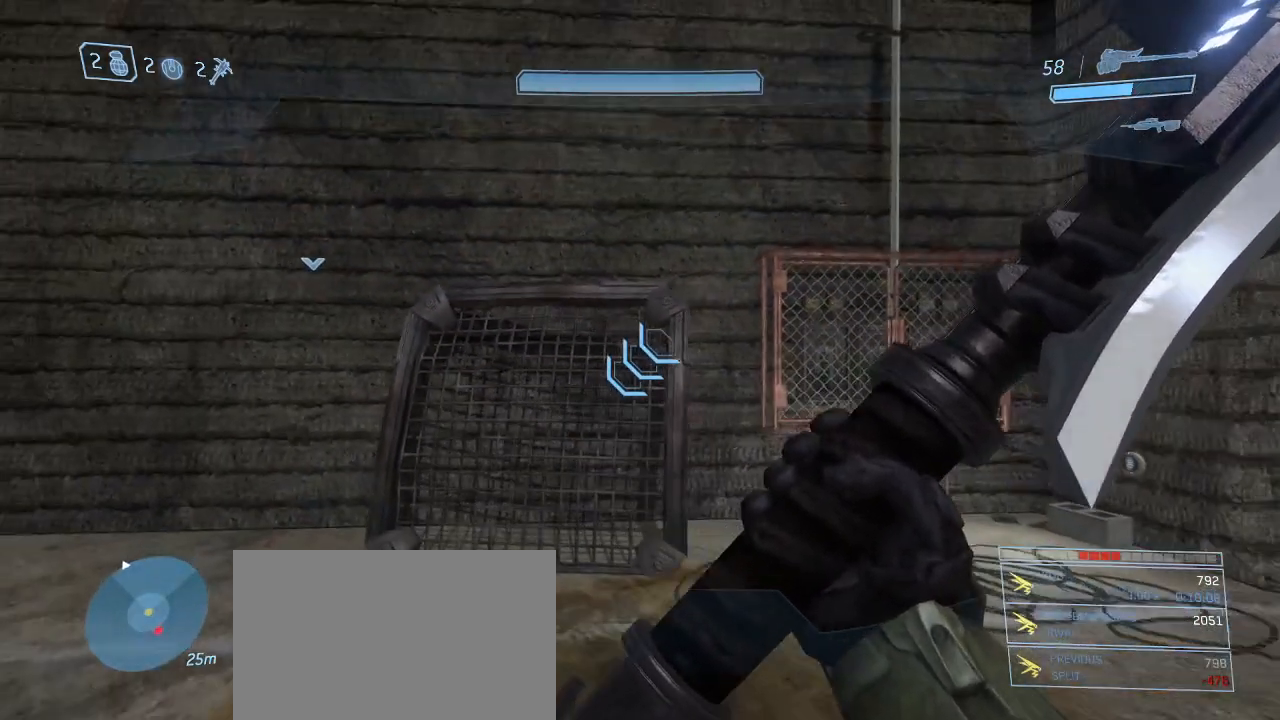
Gameplay with keyboard and mouse; each line is a JSON object with the keys and mouse buttons held at the frame after it. "events" lists presses ("down") and releases ("up") of "1", "2", "3", "4", "5", "a", "alt", "c", "d", "e", "f", "g", "q", "r", "s", "shift", "space", "t", "tab", "v", "w", "x", "z", "mouse_left" and "mouse_right" between this image and that frame as [ms after this image, input, new state], when the widget could be followed in between. "mouse_left", "mouse_right" = the "left", "right" buttons of the "mouse" list. No other keys are recorded. Not read: mouse_move other_keys.
{"keys": [], "mouse": [], "events": [[317, "a", "down"], [467, "a", "up"]]}
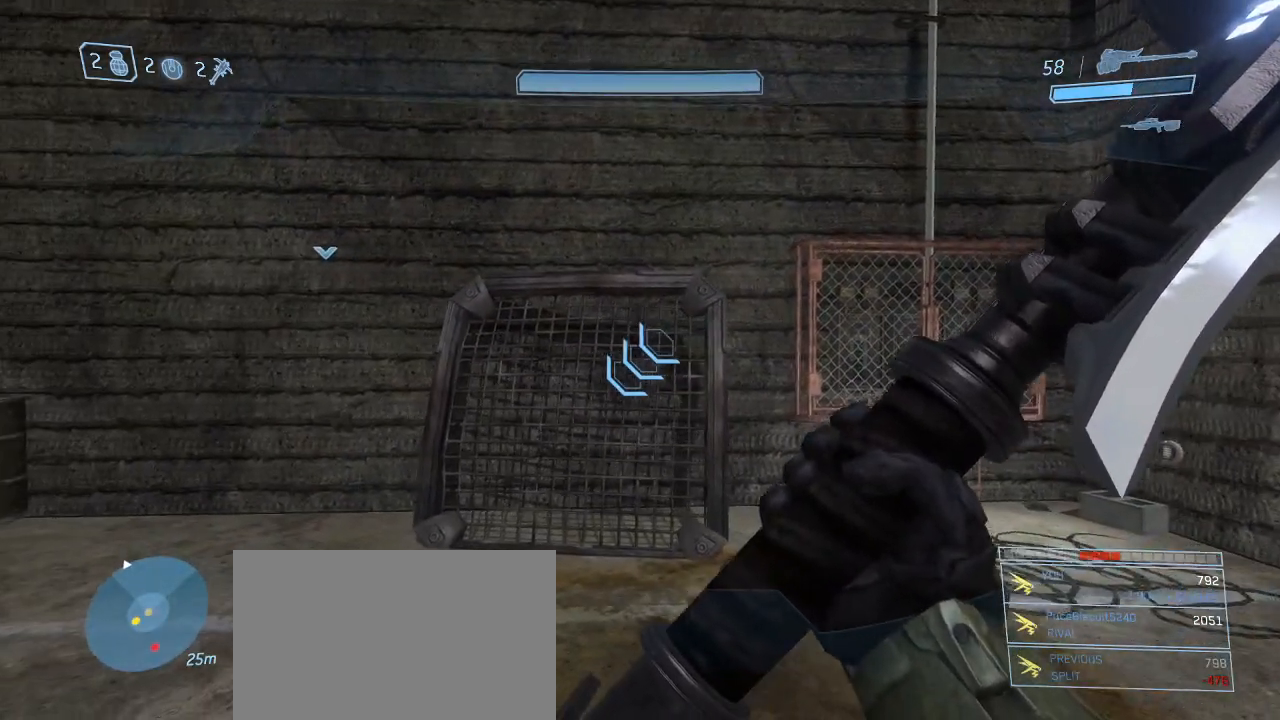
{"keys": [], "mouse": [], "events": []}
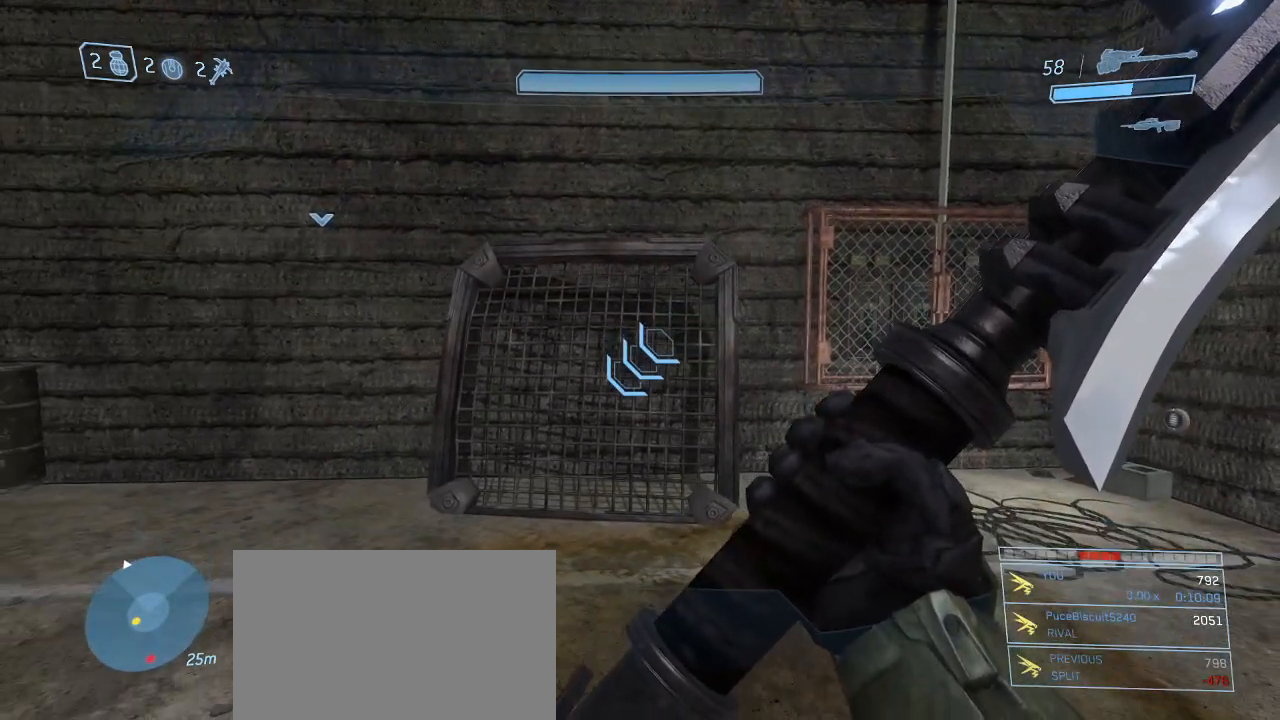
{"keys": [], "mouse": [], "events": []}
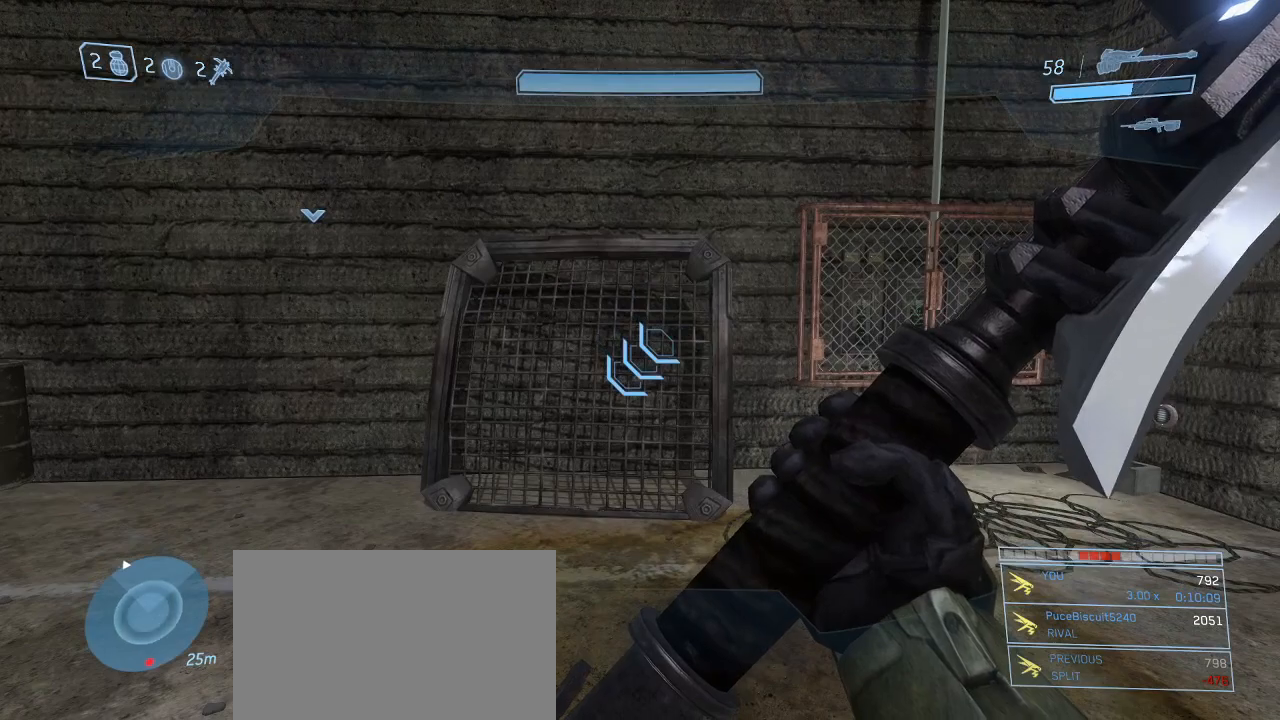
{"keys": [], "mouse": [], "events": []}
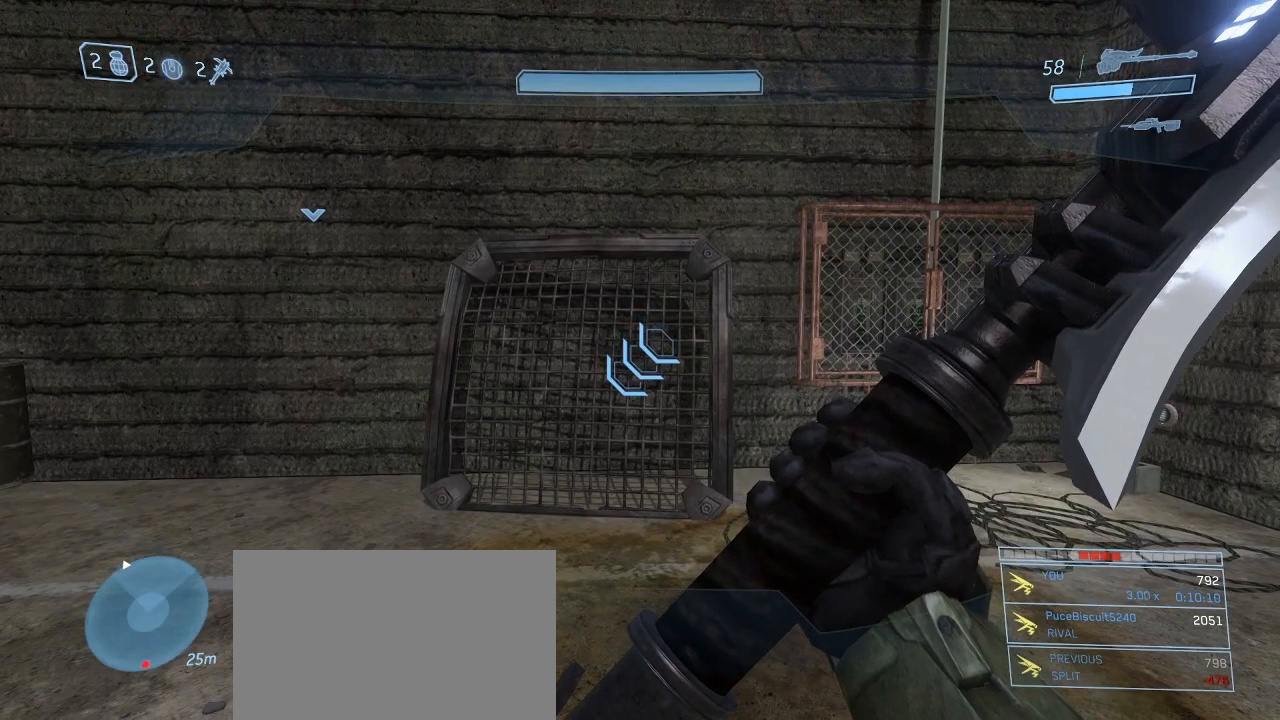
{"keys": [], "mouse": [], "events": []}
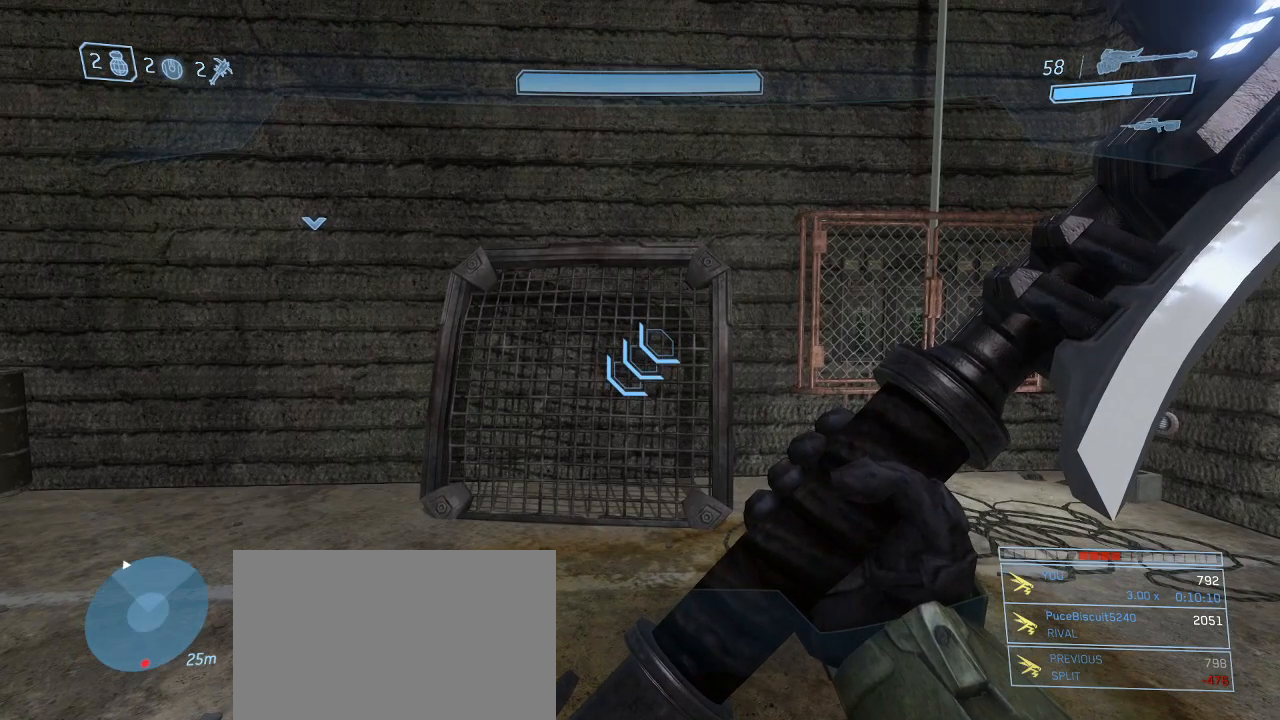
{"keys": [], "mouse": [], "events": []}
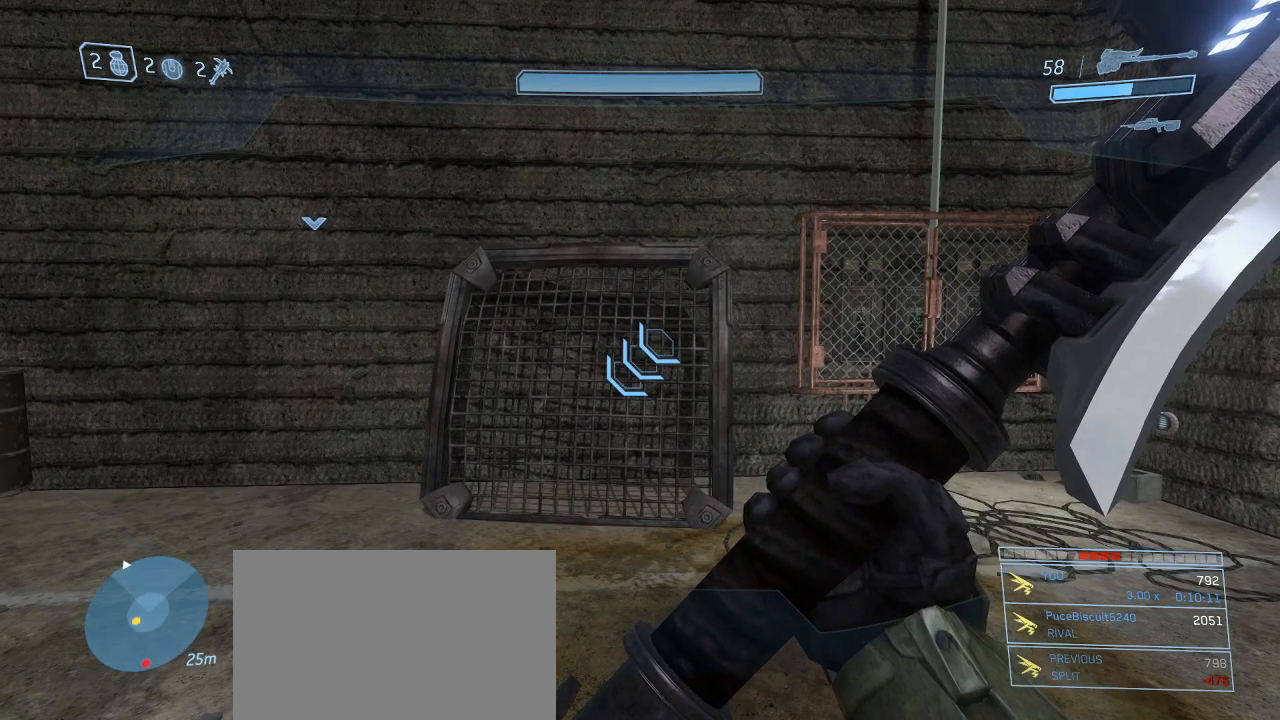
{"keys": [], "mouse": [], "events": [[50, "a", "down"], [183, "a", "up"]]}
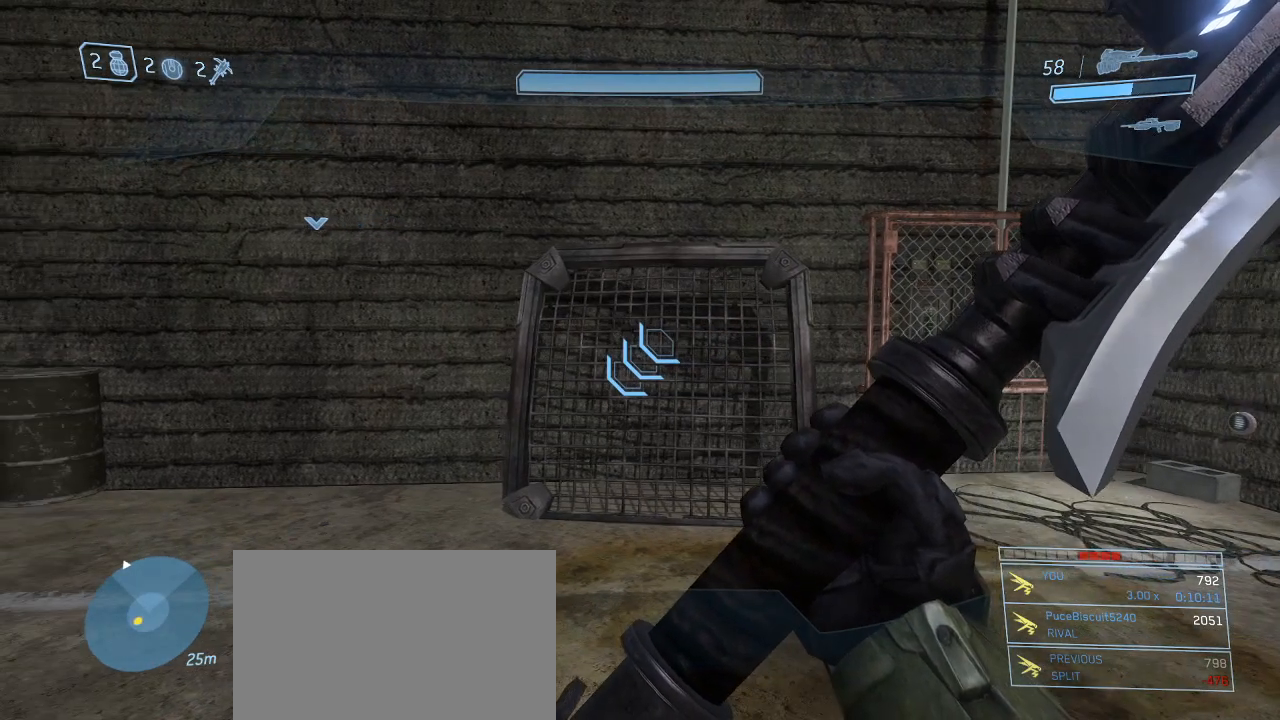
{"keys": [], "mouse": [], "events": []}
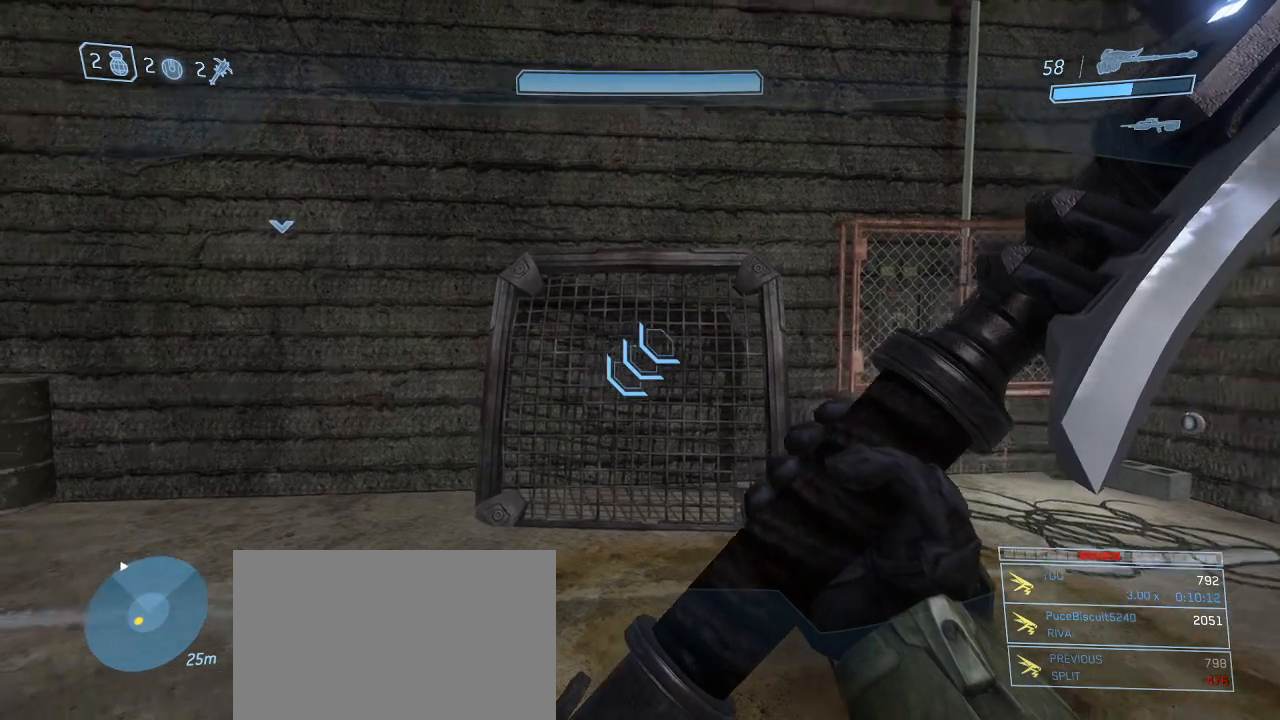
{"keys": [], "mouse": [], "events": []}
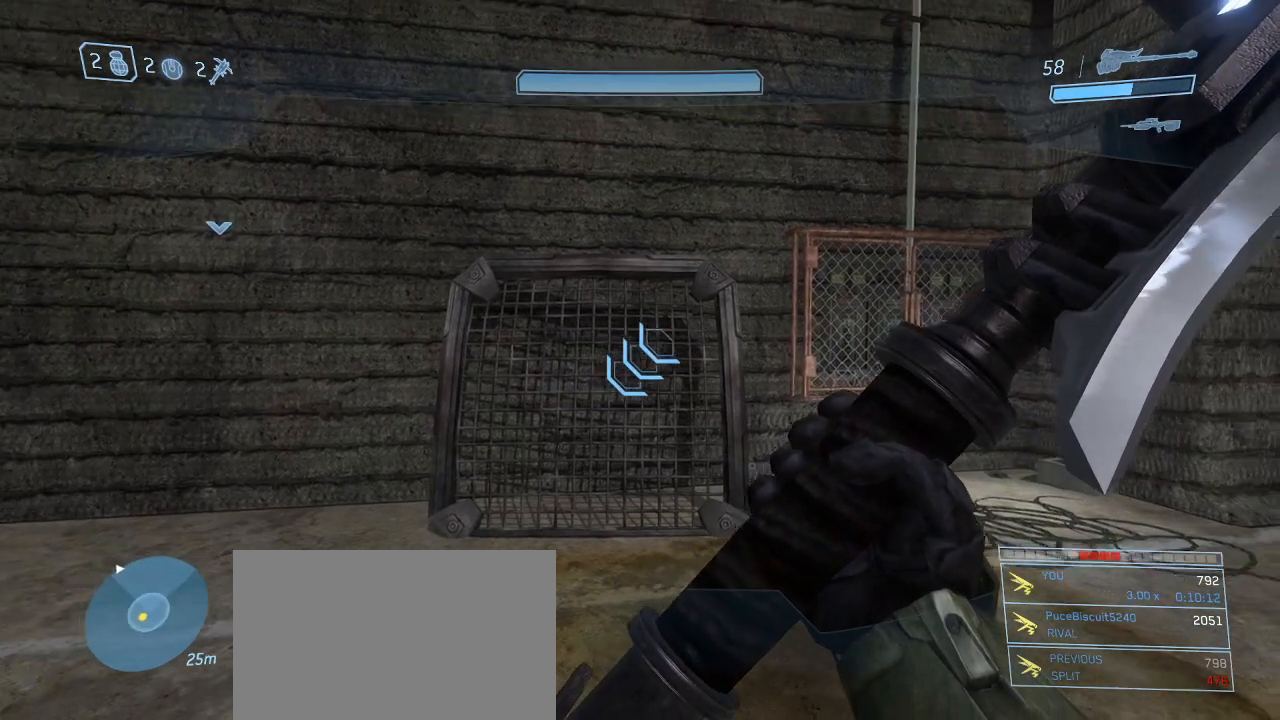
{"keys": [], "mouse": [], "events": []}
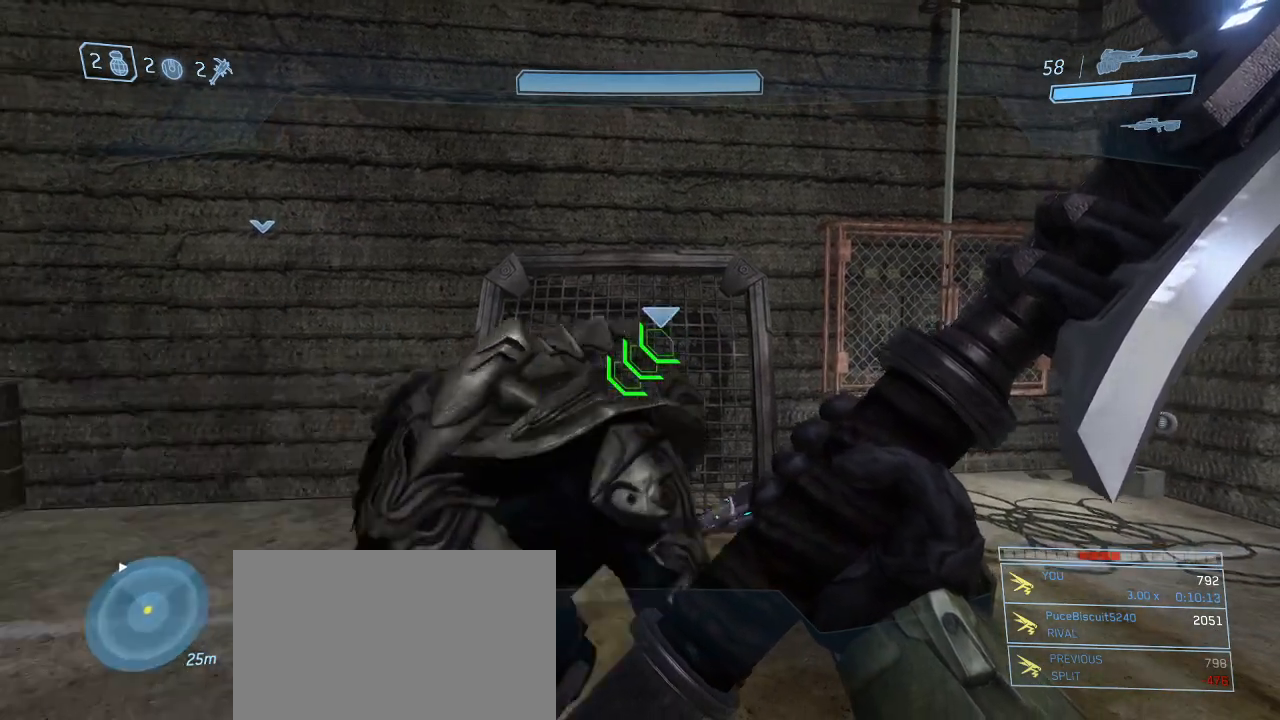
{"keys": [], "mouse": [], "events": [[17, "a", "down"], [150, "a", "up"]]}
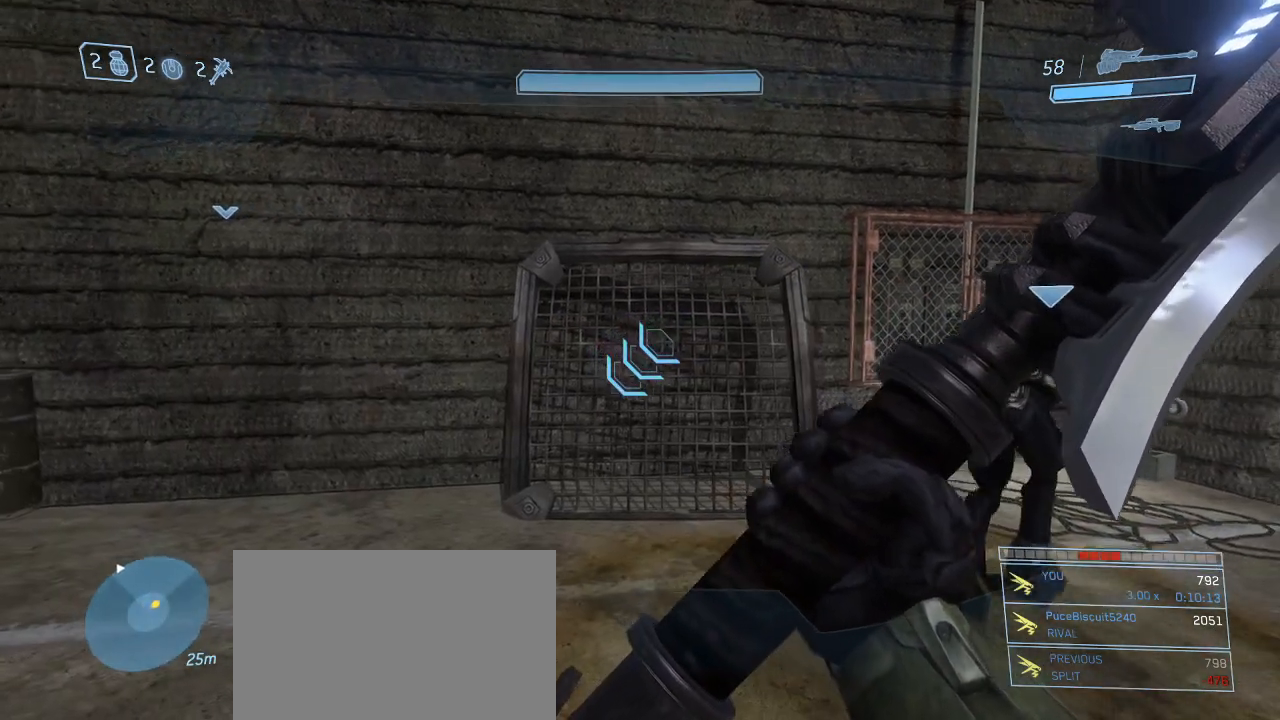
{"keys": [], "mouse": [], "events": [[317, "w", "down"], [500, "w", "up"]]}
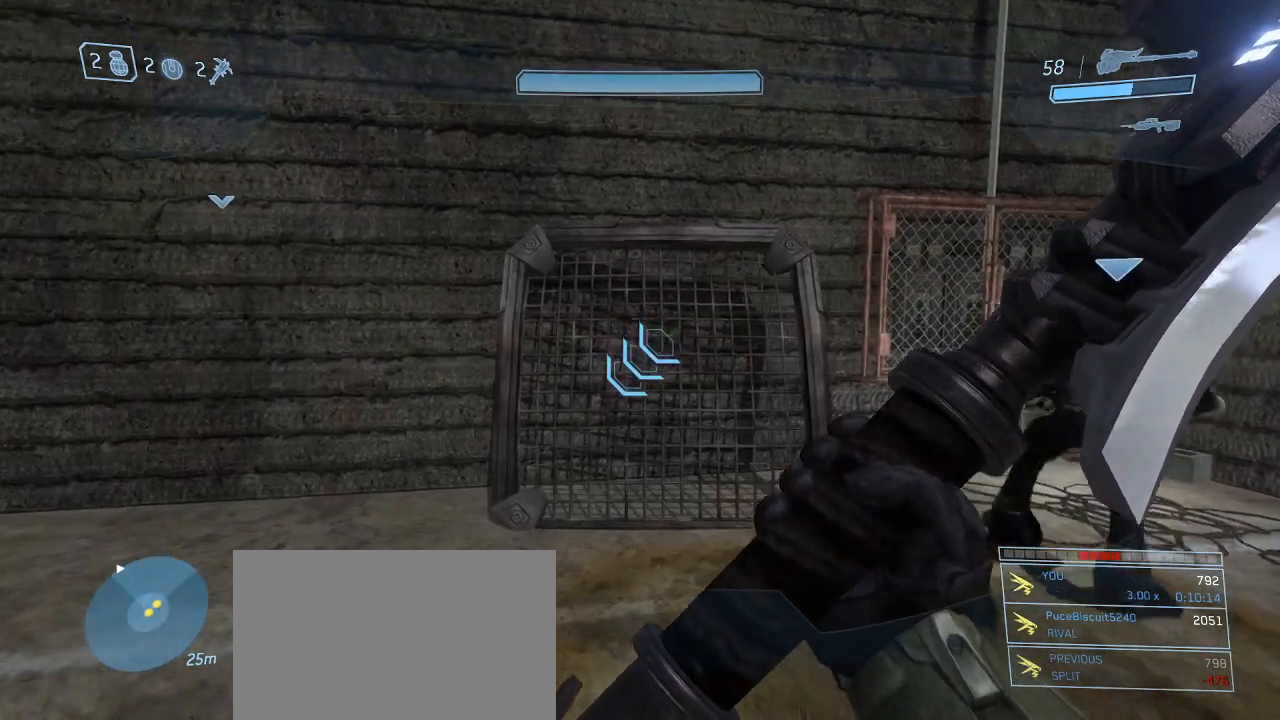
{"keys": ["a"], "mouse": [], "events": [[133, "d", "down"], [283, "d", "up"], [467, "a", "down"]]}
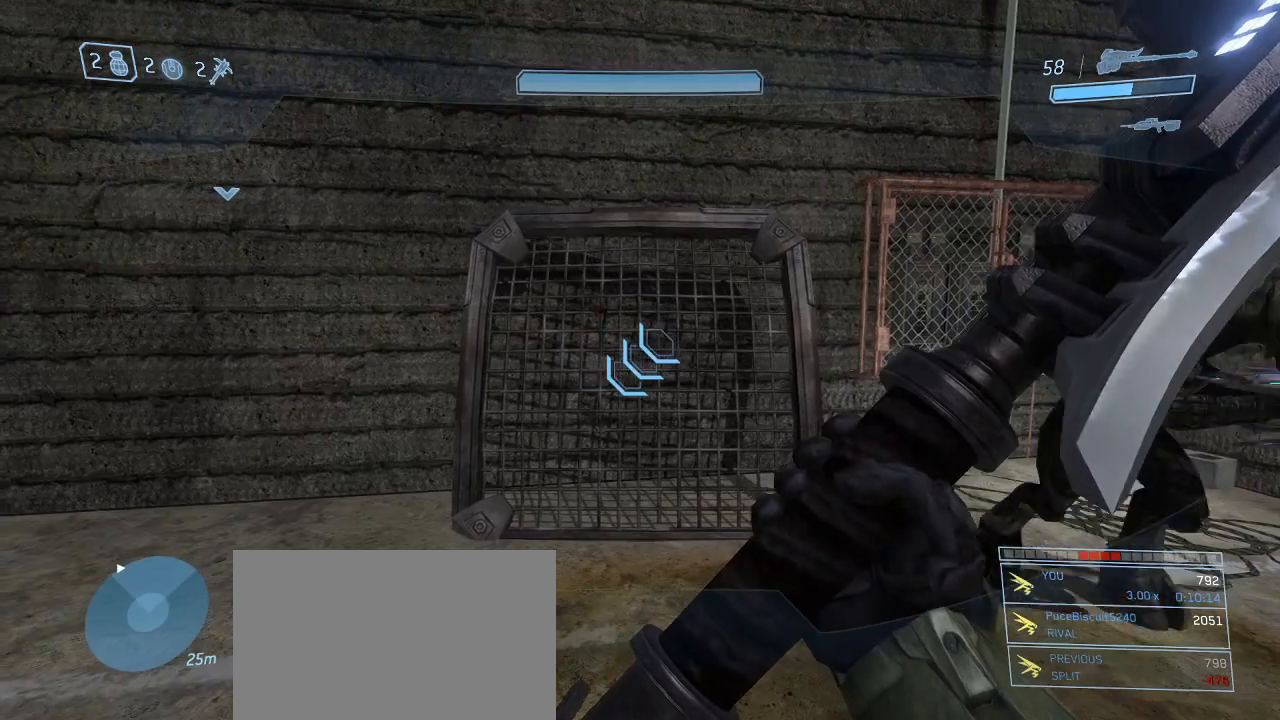
{"keys": [], "mouse": [], "events": [[67, "a", "up"], [300, "w", "down"], [483, "w", "up"]]}
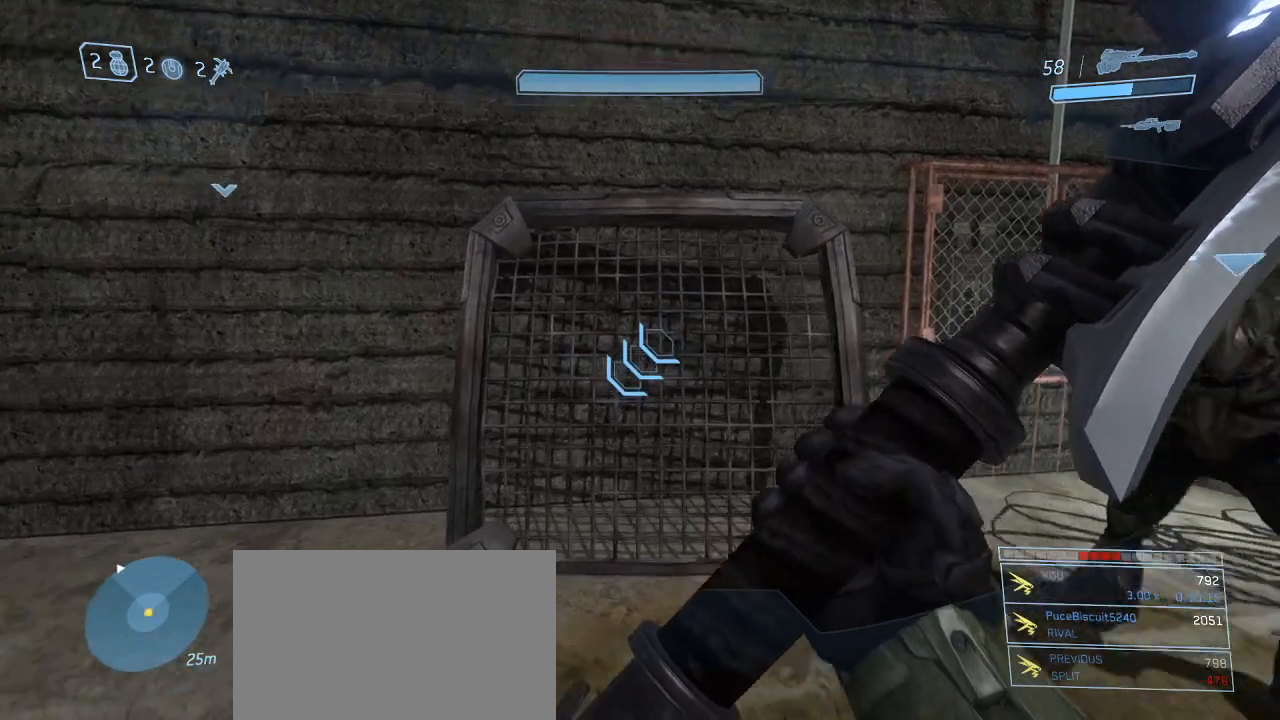
{"keys": ["d"], "mouse": [], "events": [[350, "s", "down"], [450, "d", "down"], [500, "s", "up"]]}
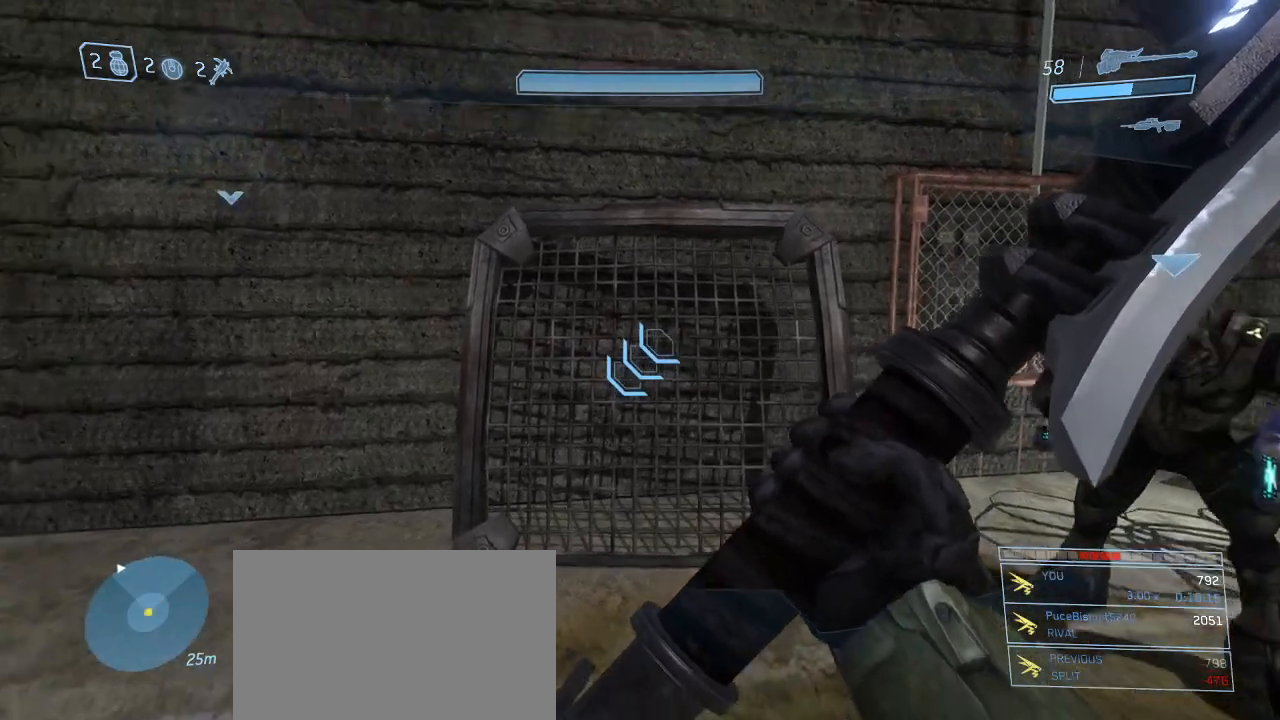
{"keys": [], "mouse": [], "events": [[50, "d", "up"]]}
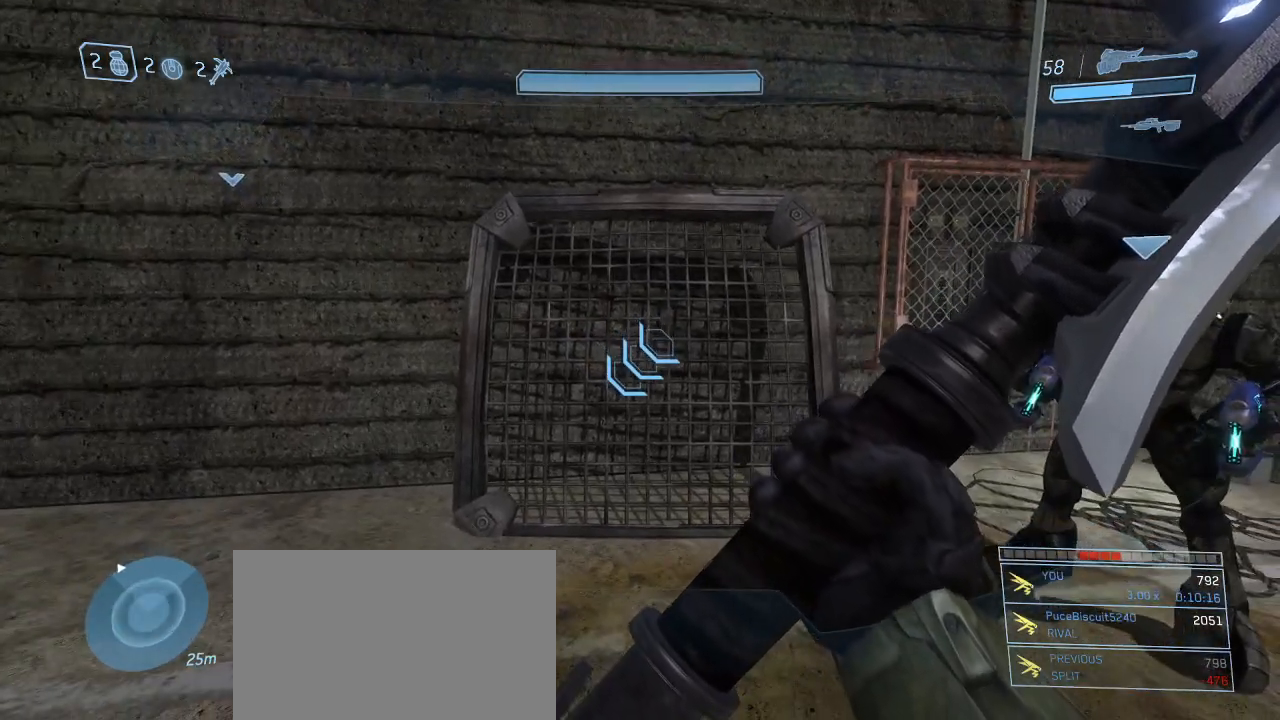
{"keys": ["w"], "mouse": [], "events": [[200, "w", "down"]]}
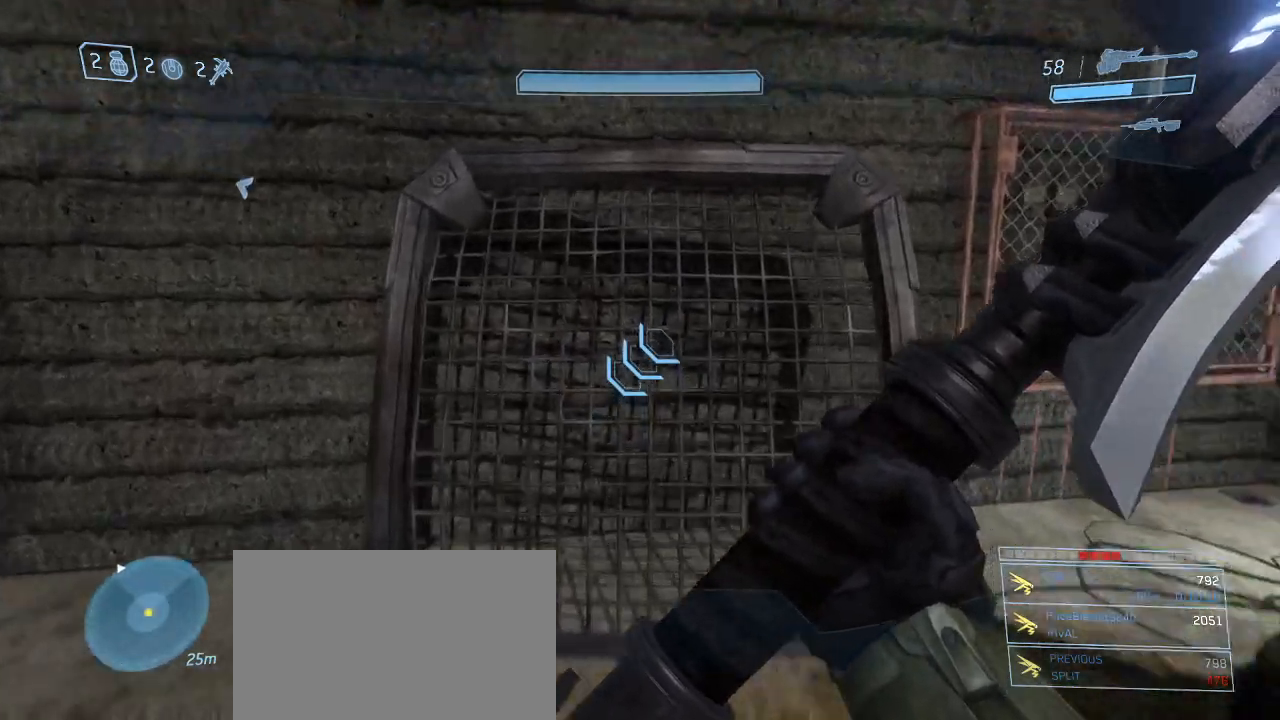
{"keys": ["w"], "mouse": [], "events": [[267, "space", "down"], [317, "mouse_left", "down"], [317, "space", "up"], [400, "mouse_left", "up"]]}
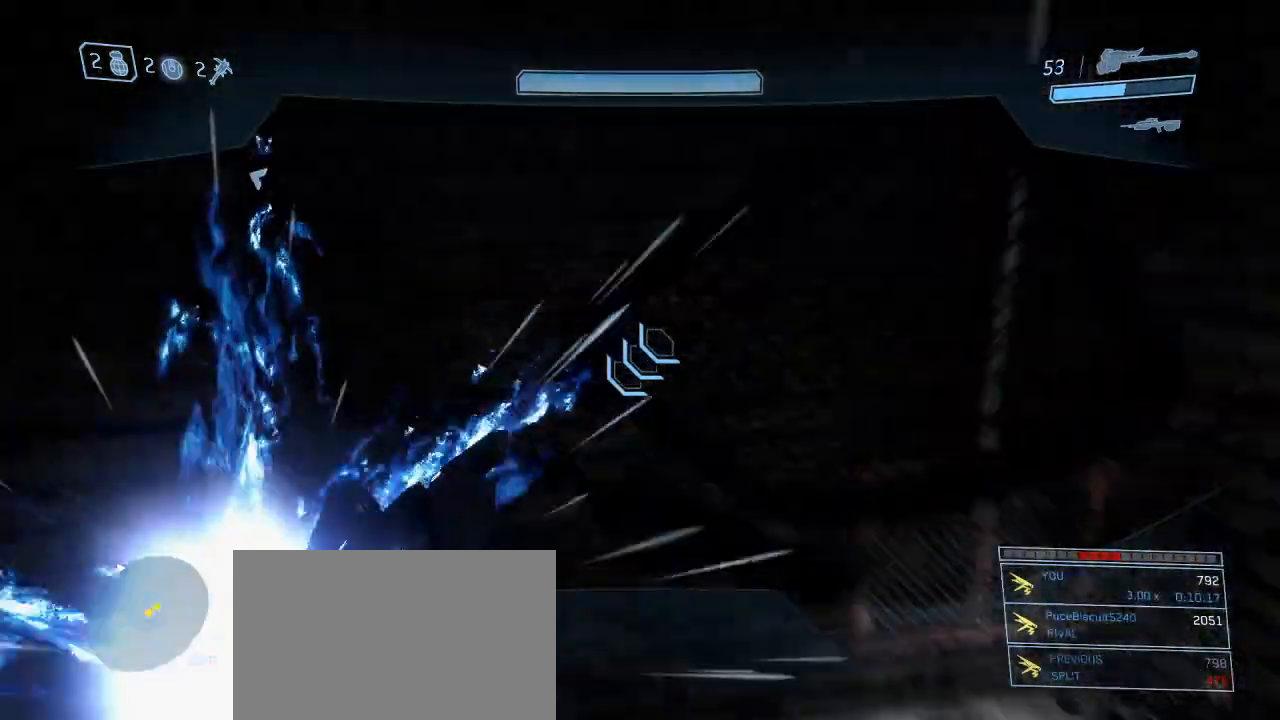
{"keys": ["w"], "mouse": [], "events": []}
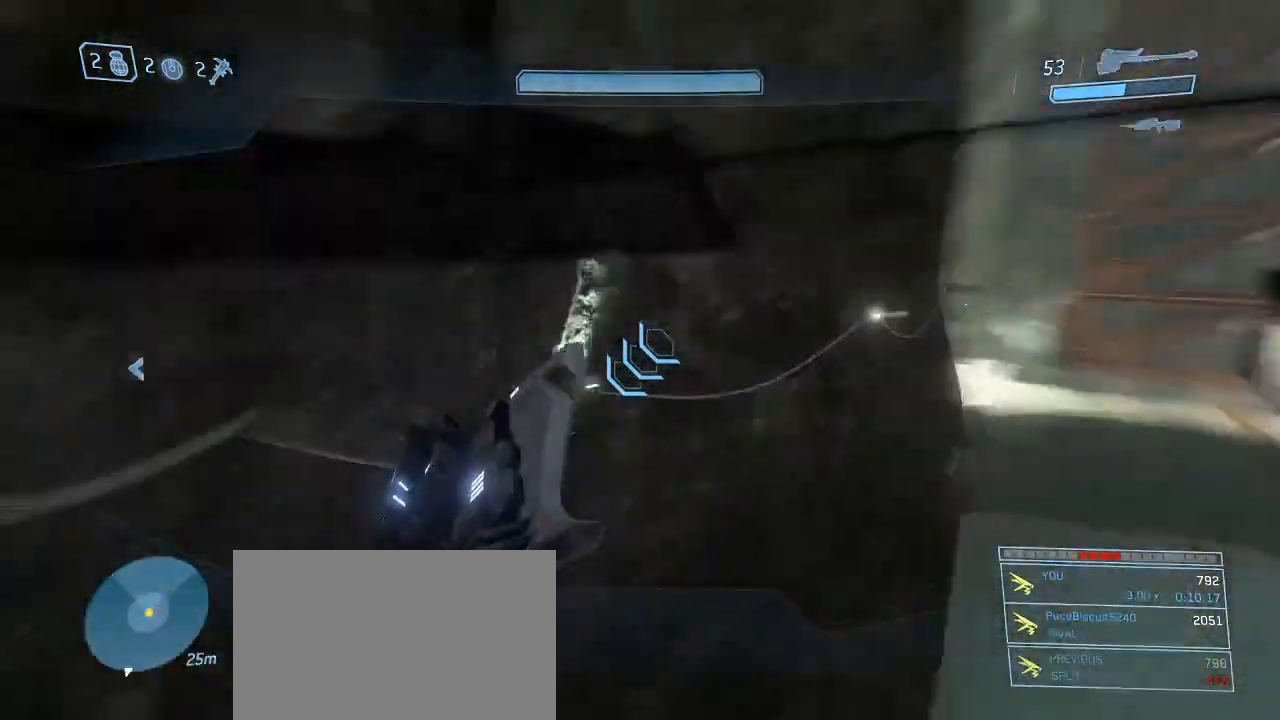
{"keys": ["a", "w"], "mouse": [], "events": [[250, "a", "down"]]}
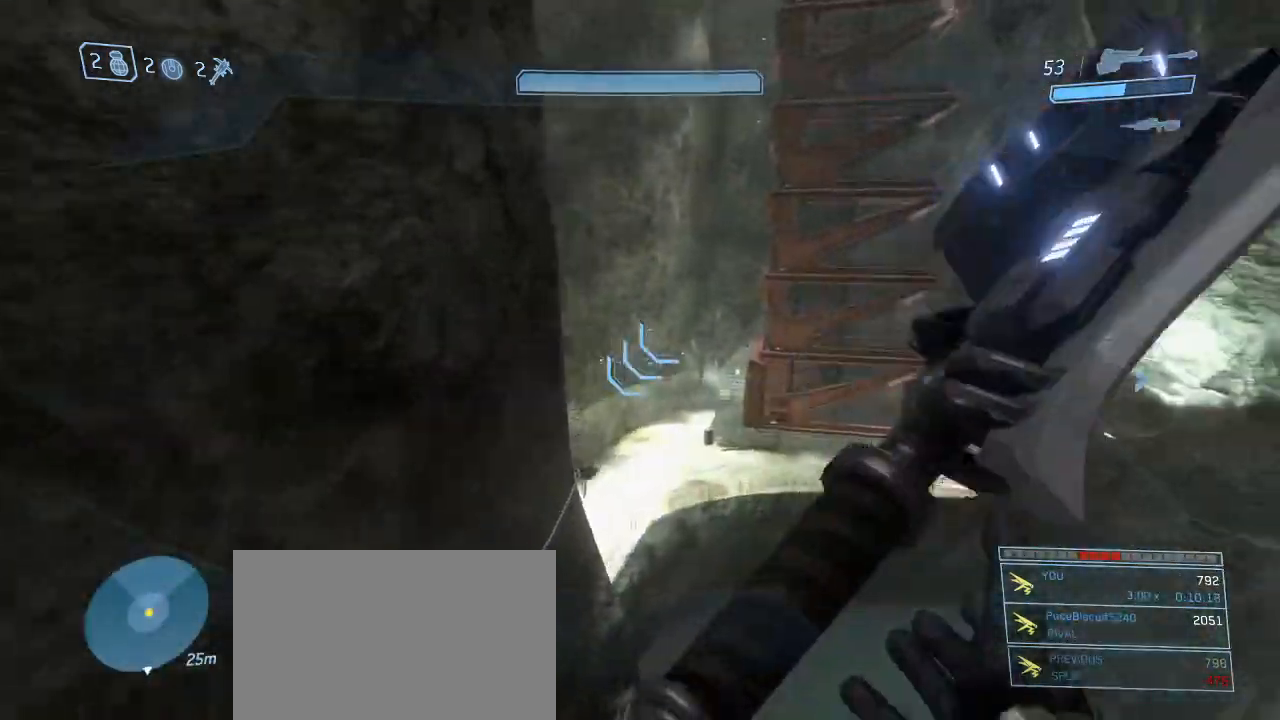
{"keys": ["w"], "mouse": [], "events": [[33, "a", "up"], [33, "w", "up"], [350, "w", "down"]]}
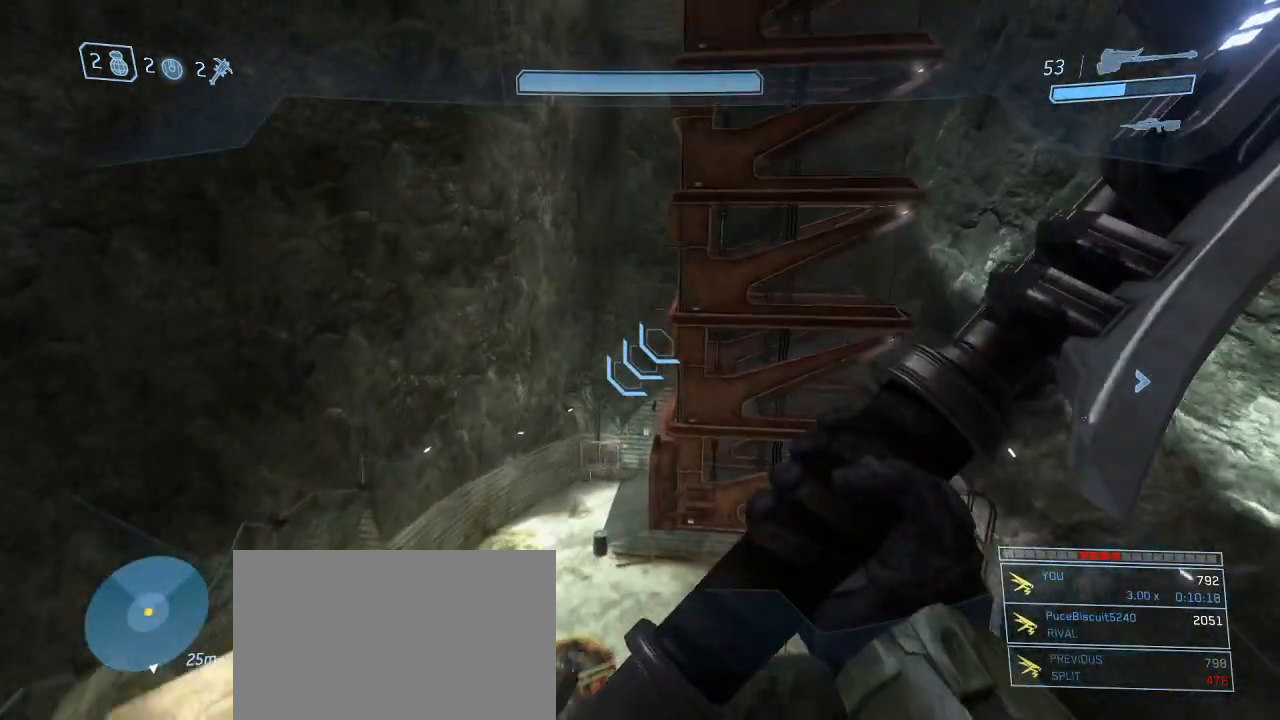
{"keys": ["w"], "mouse": [], "events": []}
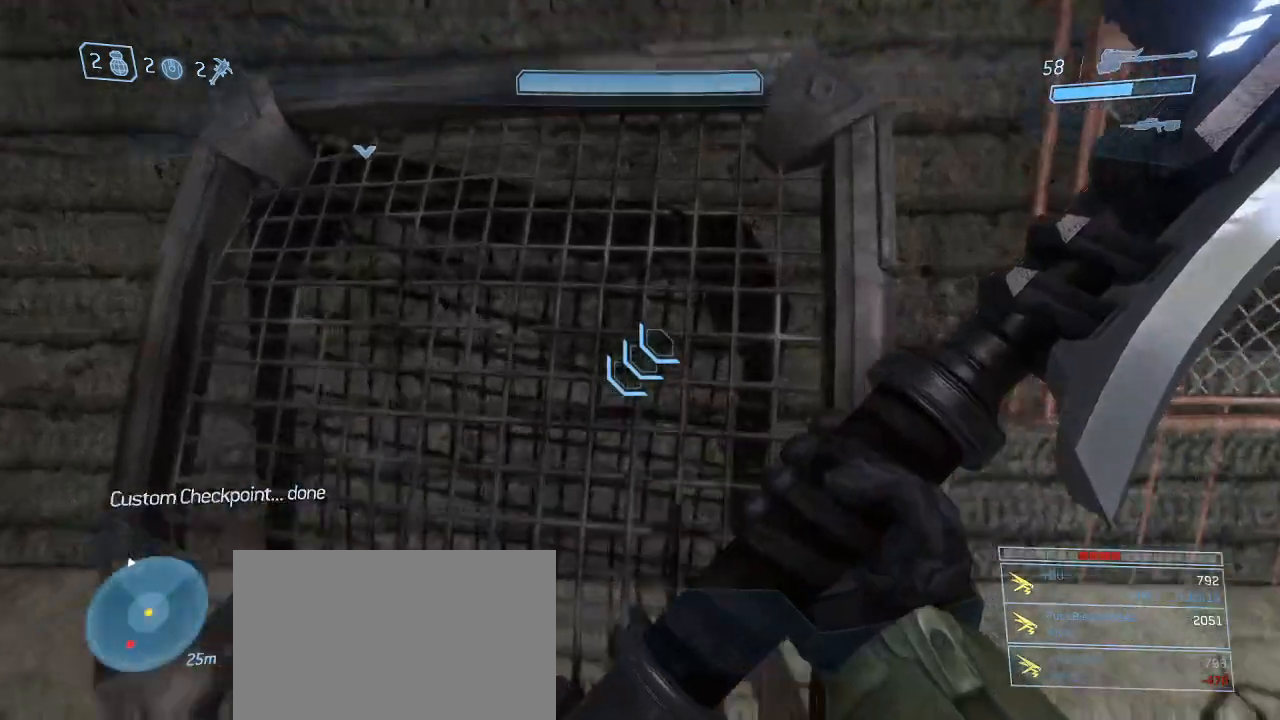
{"keys": ["a", "s"], "mouse": [], "events": [[67, "w", "up"], [250, "a", "down"], [250, "s", "down"]]}
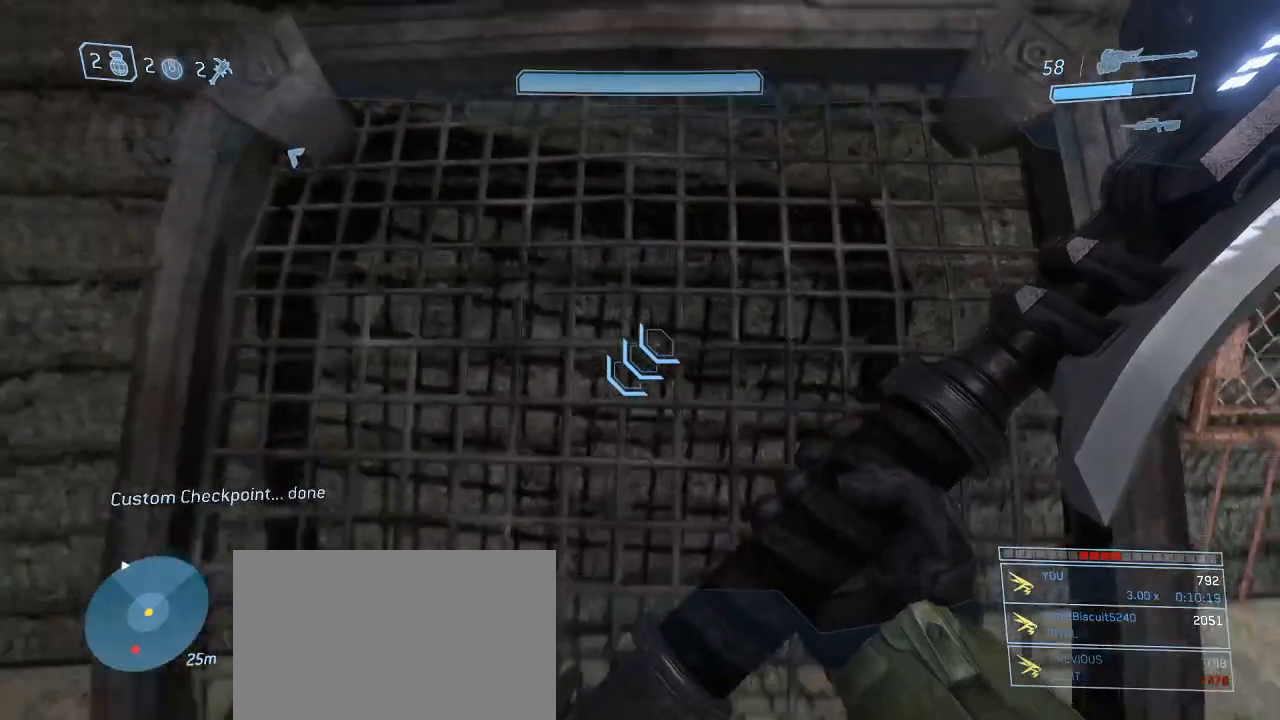
{"keys": [], "mouse": [], "events": [[117, "a", "up"], [167, "s", "up"], [400, "d", "down"], [500, "d", "up"]]}
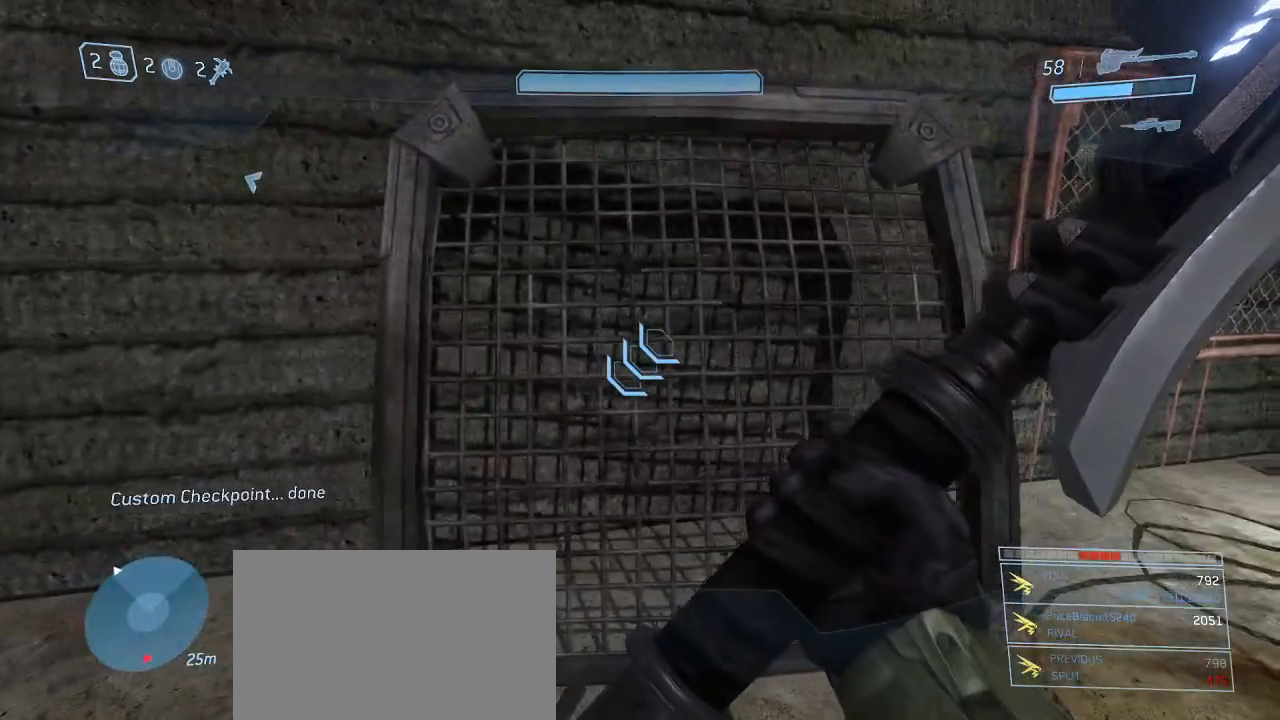
{"keys": ["w"], "mouse": [], "events": [[83, "w", "down"]]}
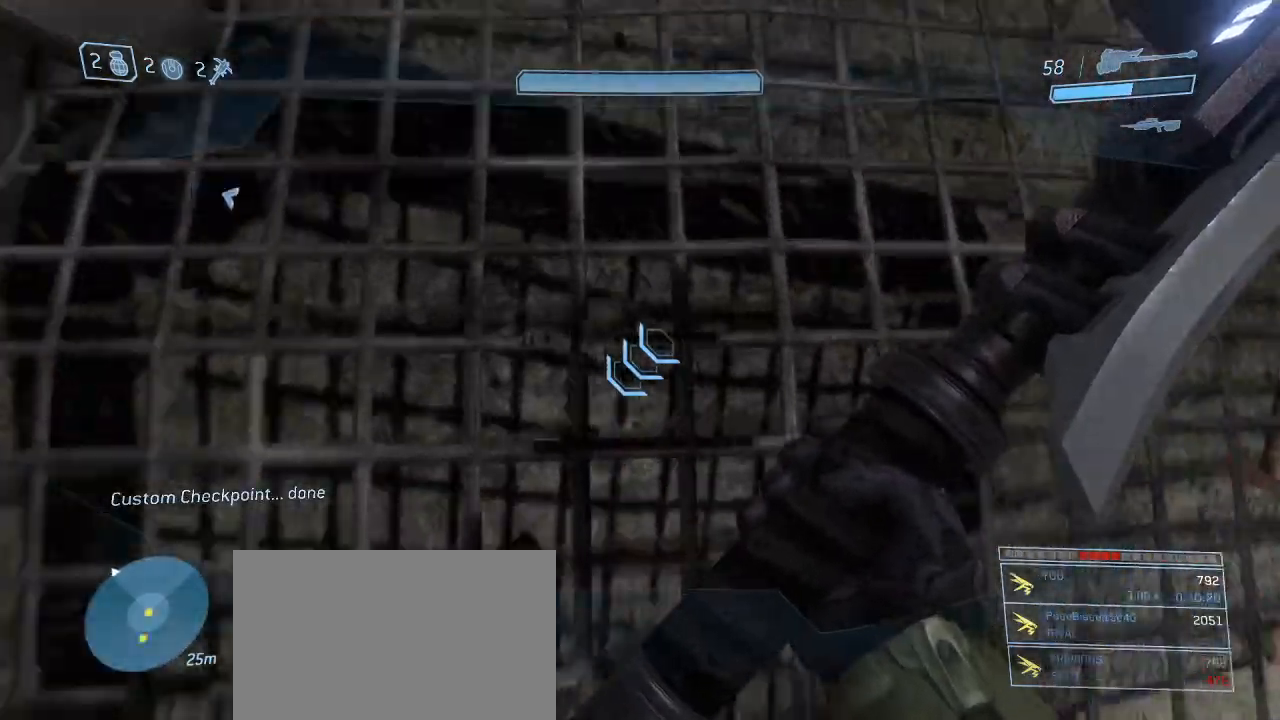
{"keys": ["w"], "mouse": [], "events": [[17, "space", "down"], [100, "mouse_left", "down"], [100, "space", "up"], [200, "mouse_left", "up"]]}
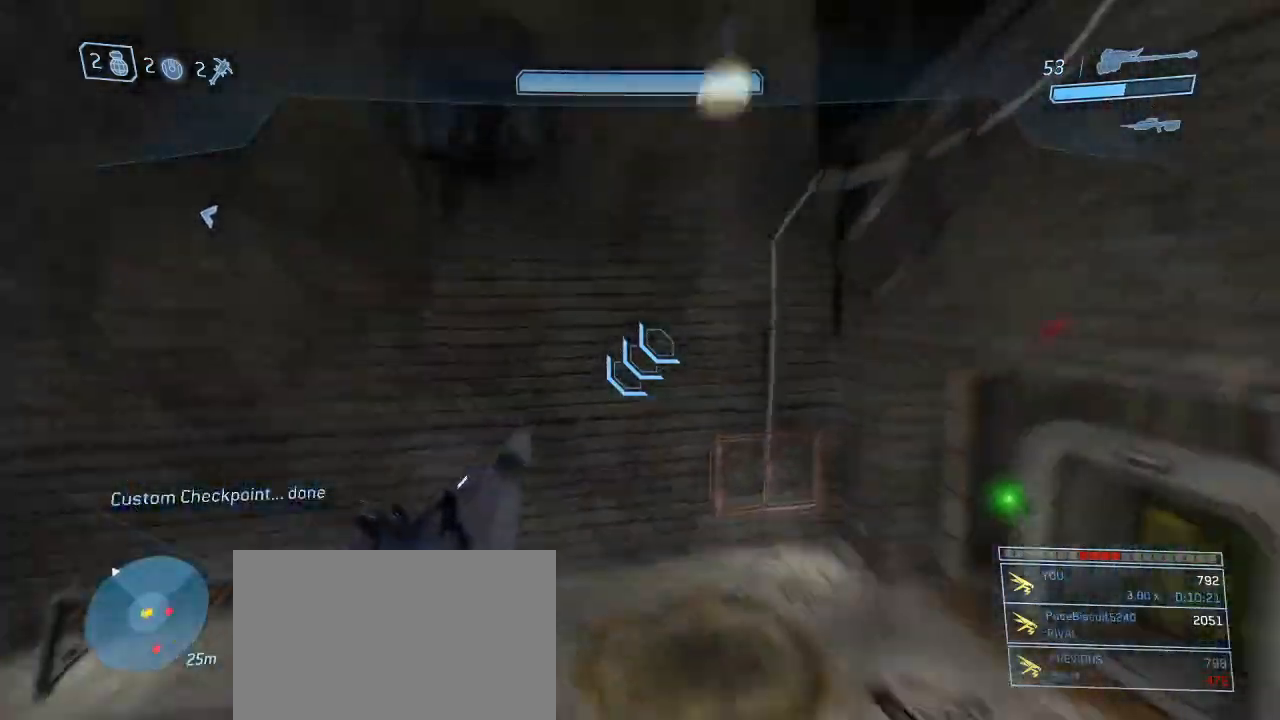
{"keys": ["w"], "mouse": [], "events": []}
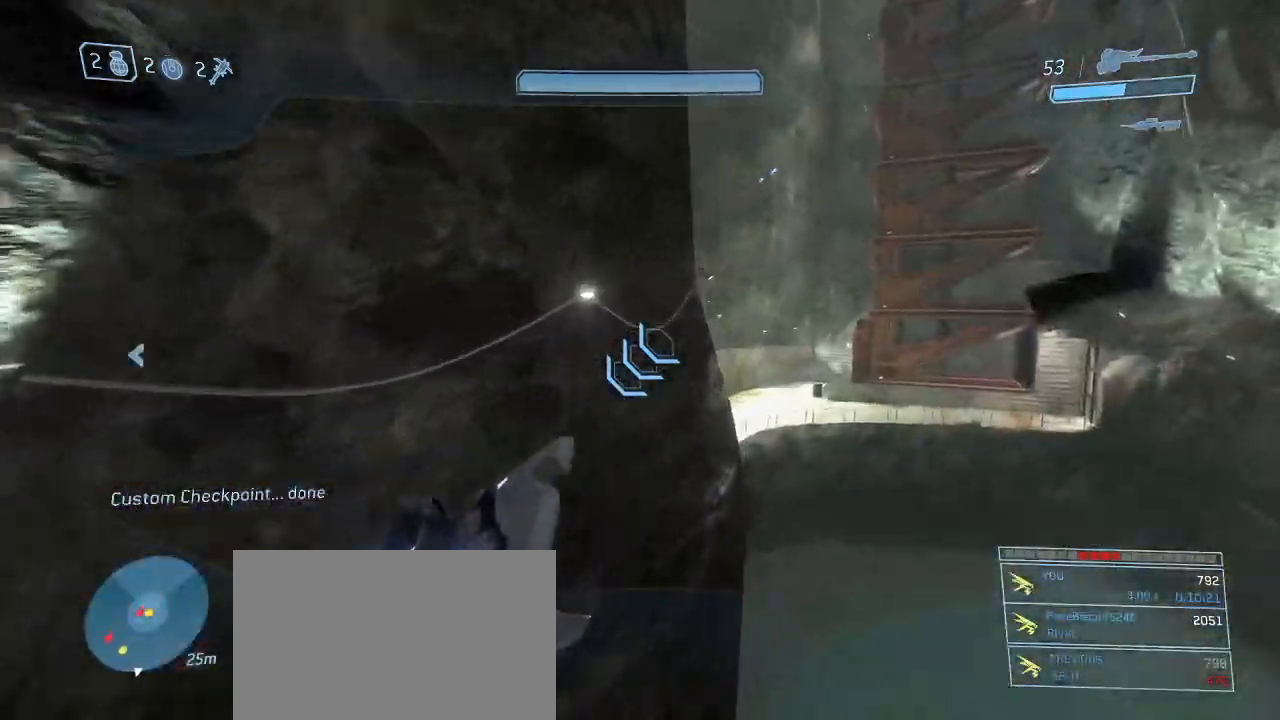
{"keys": ["a", "w"], "mouse": [], "events": [[183, "a", "down"]]}
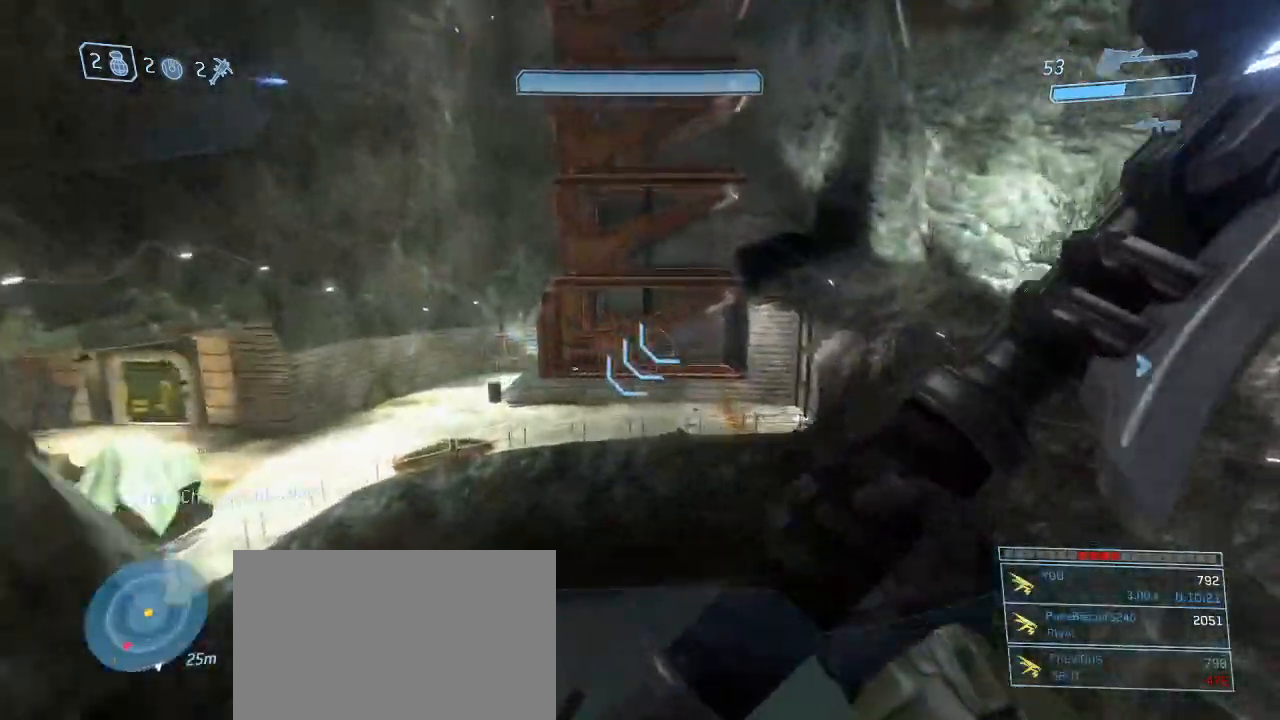
{"keys": [], "mouse": [], "events": [[333, "a", "up"], [383, "w", "up"]]}